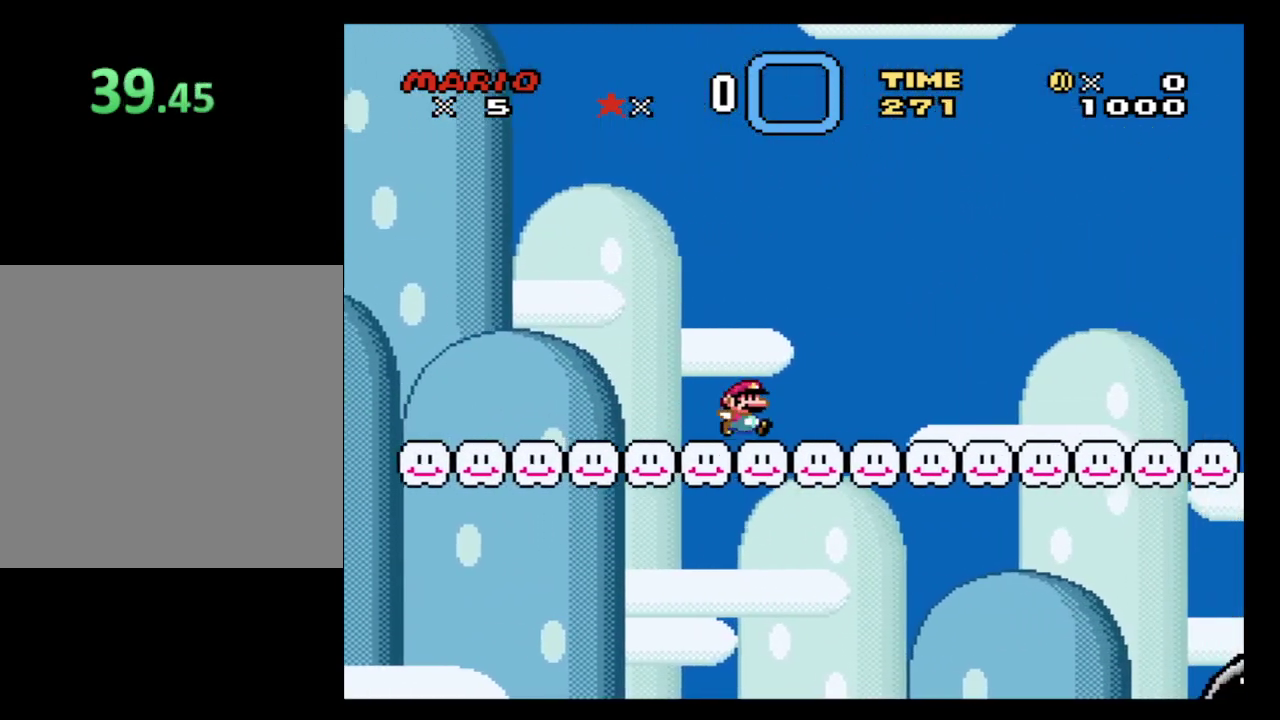
Gameplay with a controller (Nintendo layout); each line is a JSON object with the inputs held at the frame after it. "events" lists button and stick changes between this image and that frame as [ms after this image, input, new state], when the widget could be followed in between. Not read: L3 R1 R3 left_stick right_stick.
{"buttons": ["Y", "DPAD_RIGHT"], "events": []}
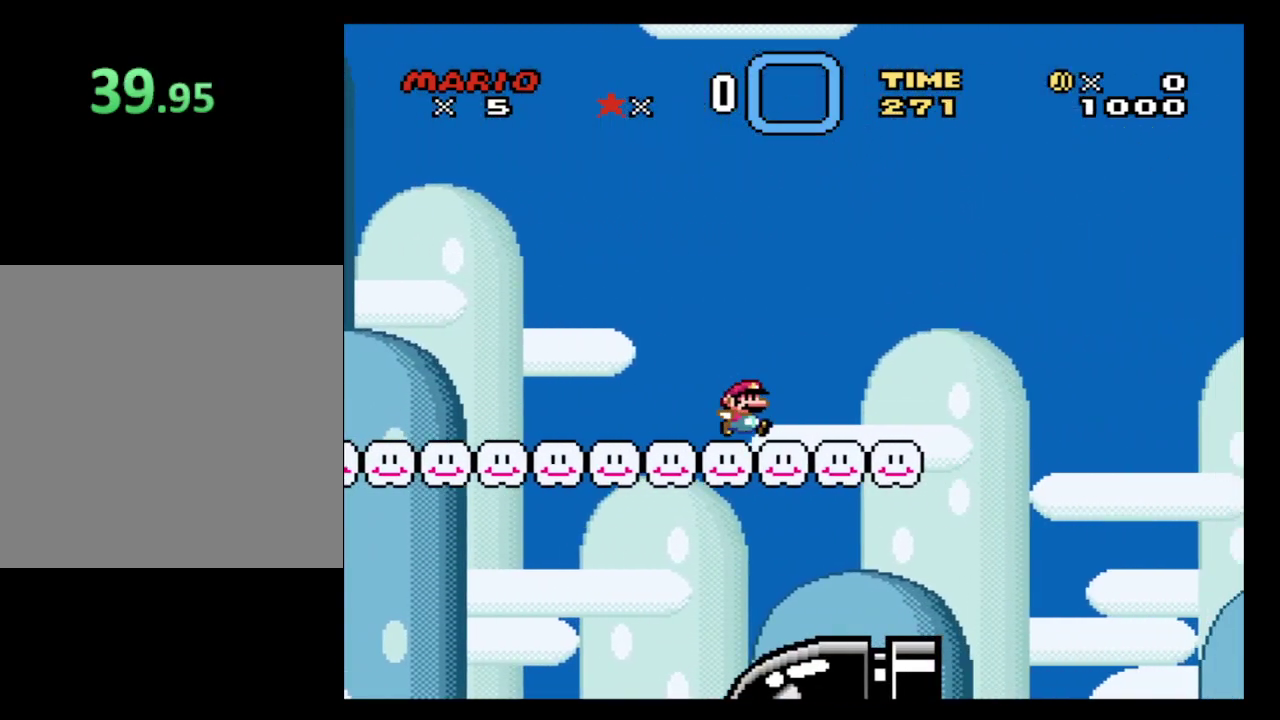
{"buttons": ["B", "Y", "DPAD_RIGHT"], "events": [[334, "B", "down"]]}
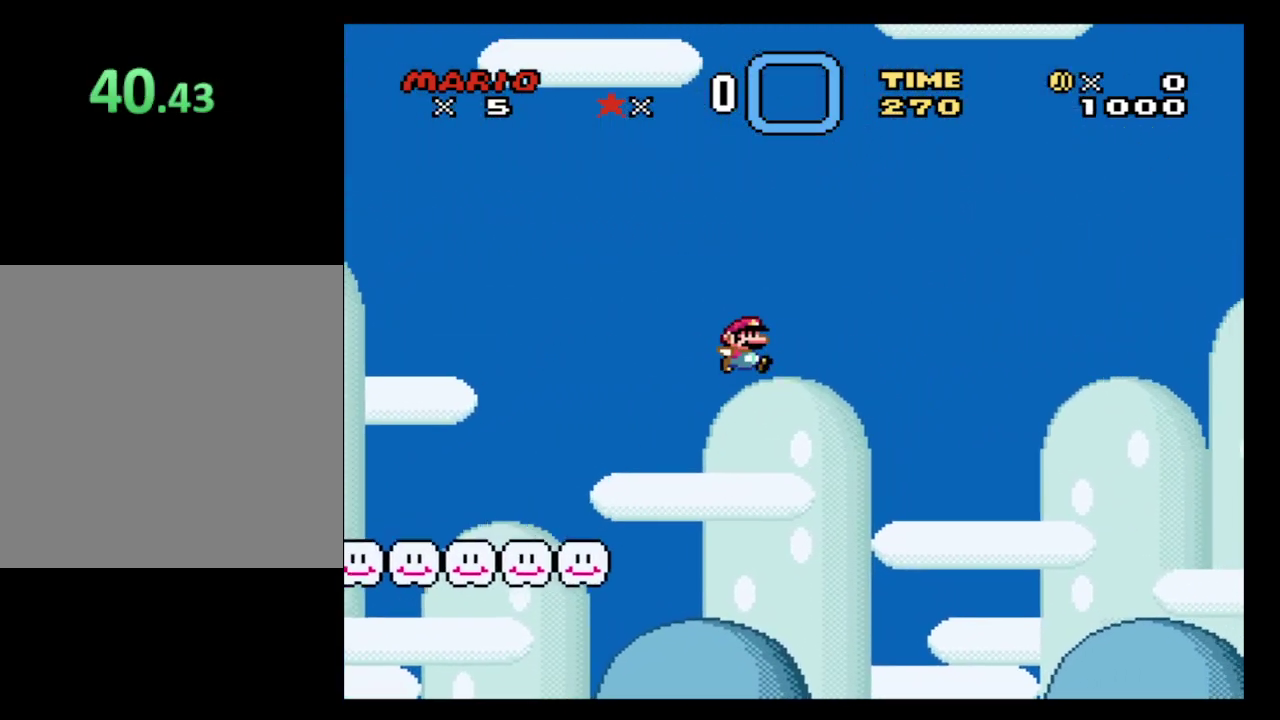
{"buttons": ["B", "Y", "DPAD_RIGHT"], "events": []}
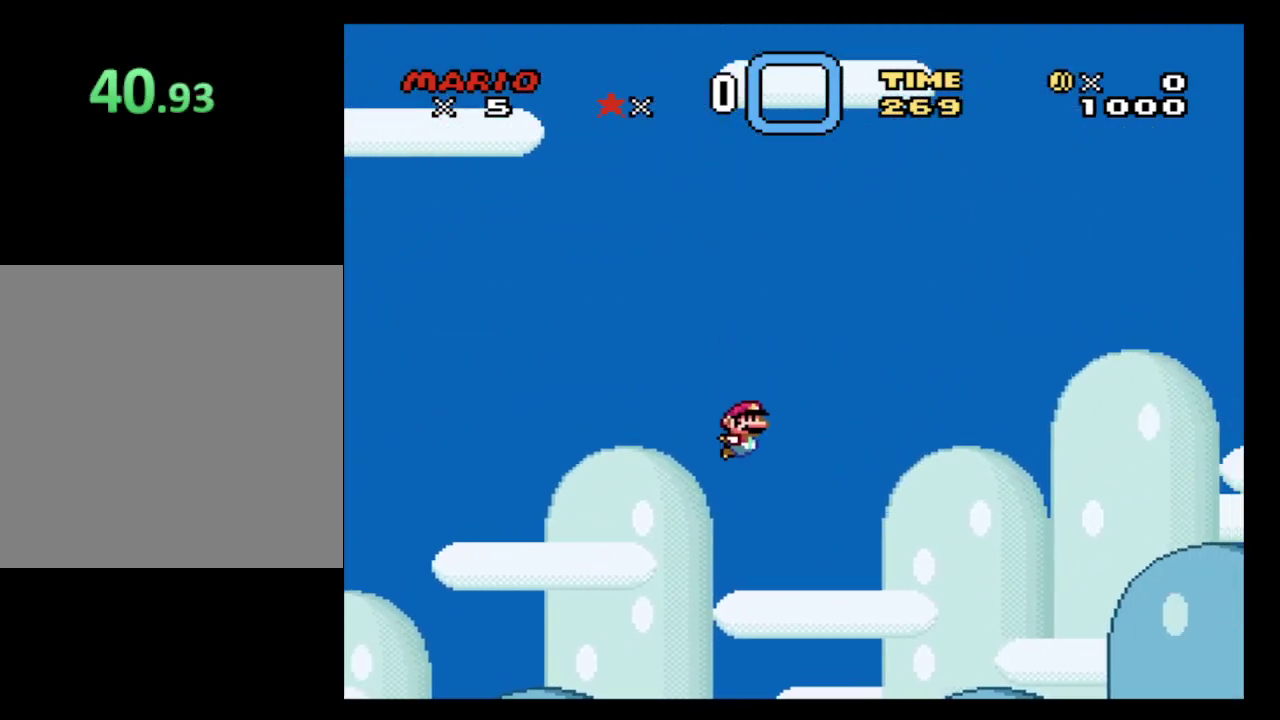
{"buttons": ["B", "Y", "DPAD_RIGHT"], "events": []}
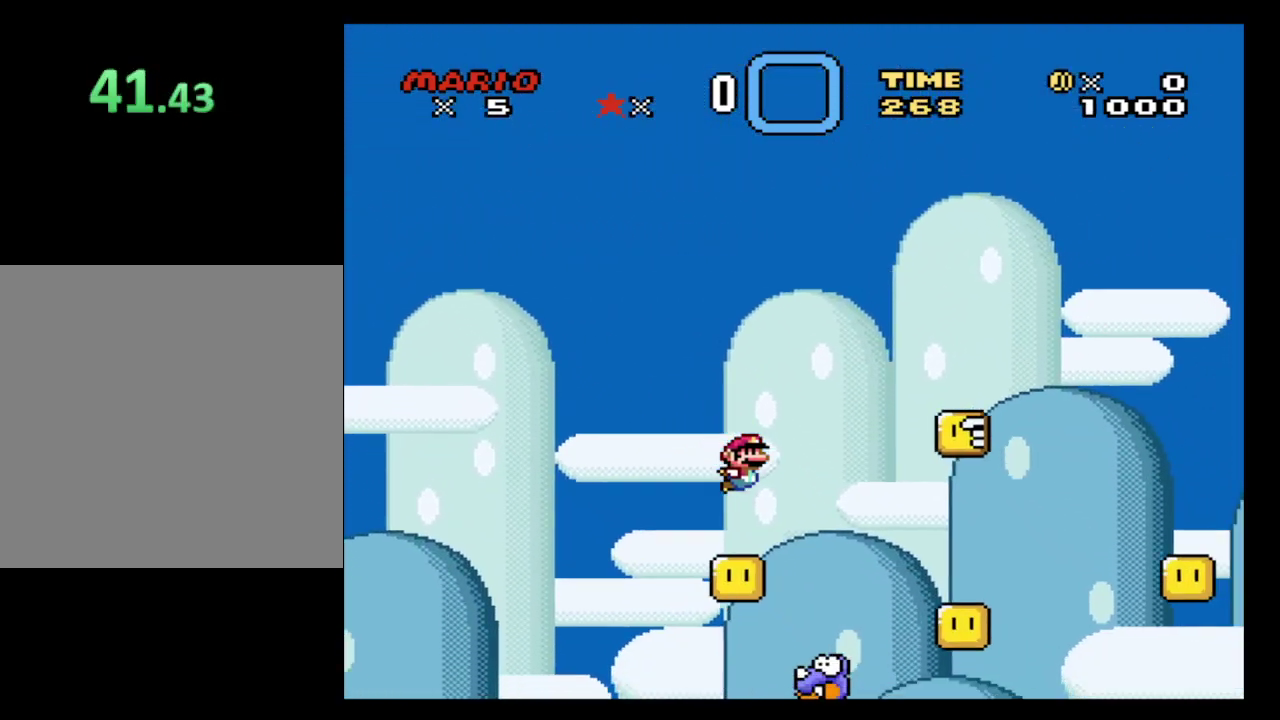
{"buttons": ["Y", "DPAD_RIGHT"], "events": [[67, "B", "up"]]}
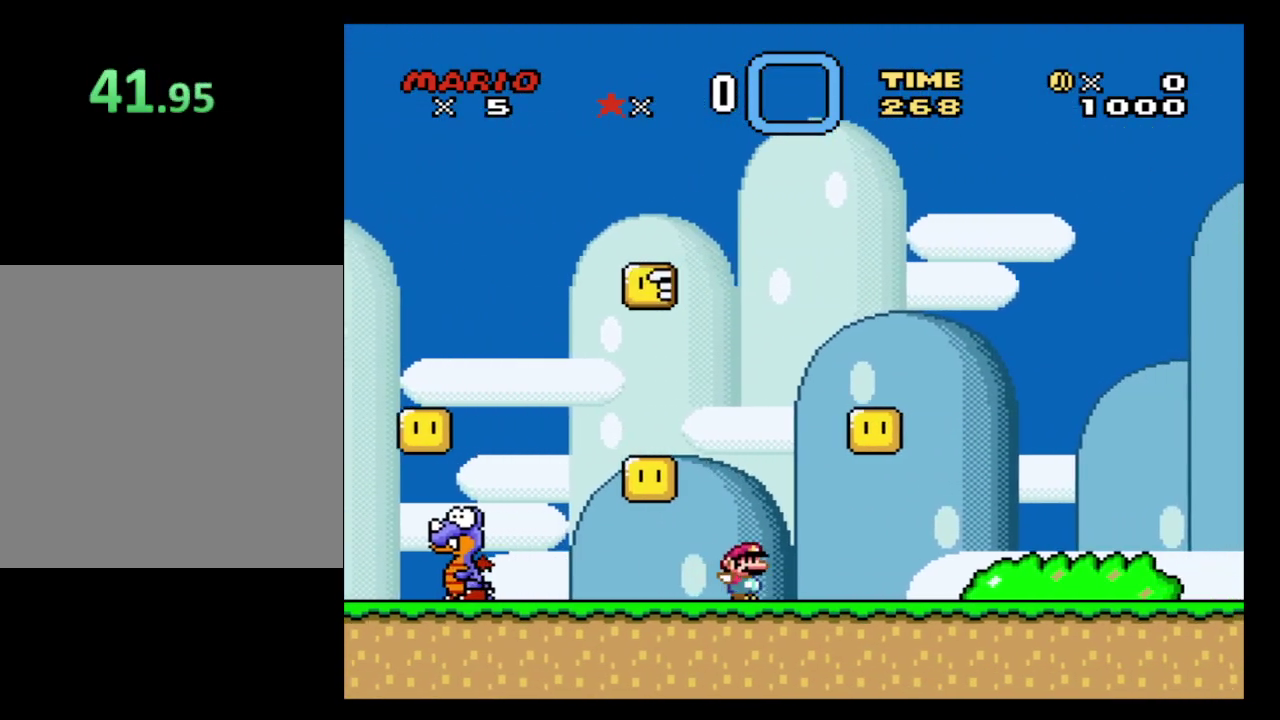
{"buttons": ["Y", "DPAD_RIGHT"], "events": []}
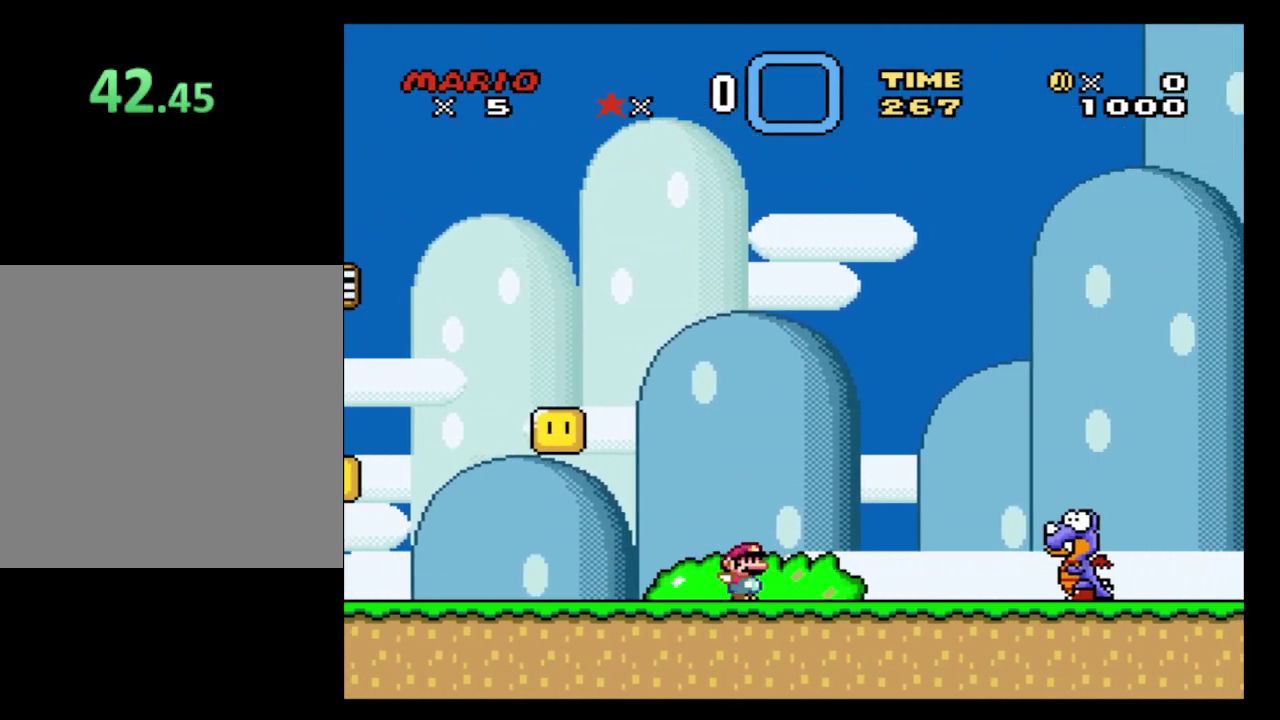
{"buttons": ["Y", "DPAD_RIGHT"], "events": []}
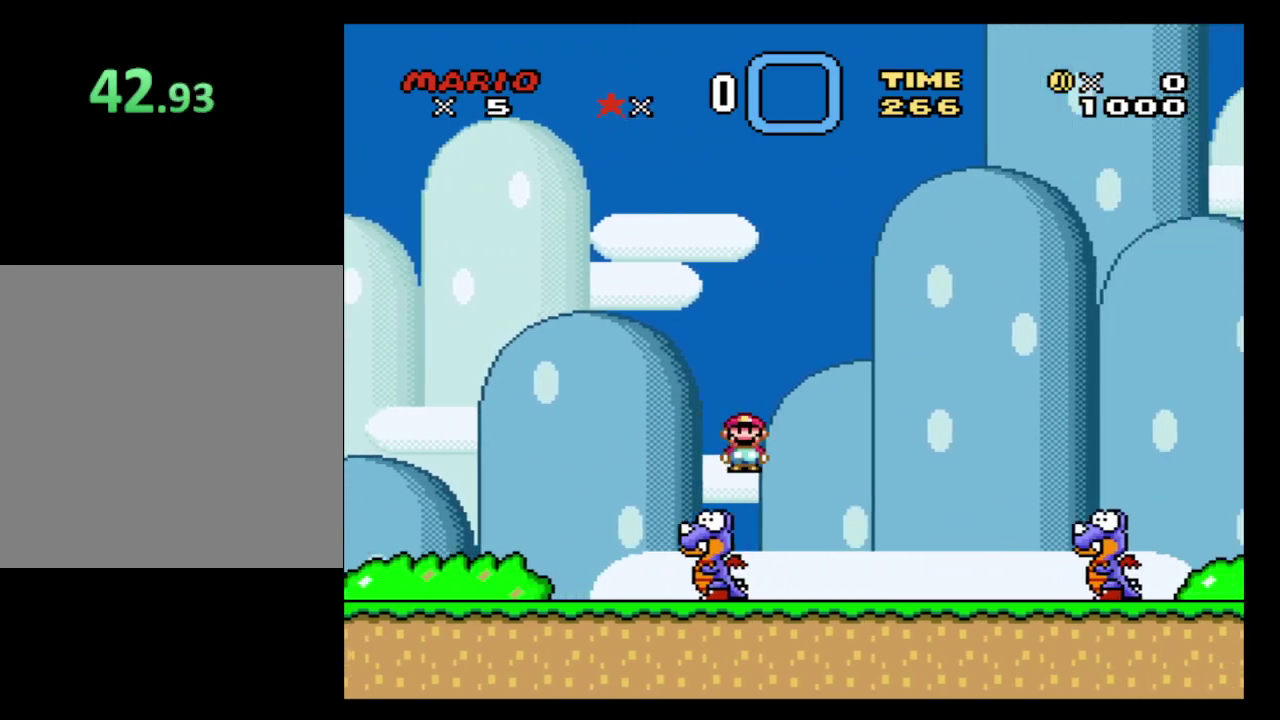
{"buttons": ["Y", "DPAD_RIGHT"], "events": []}
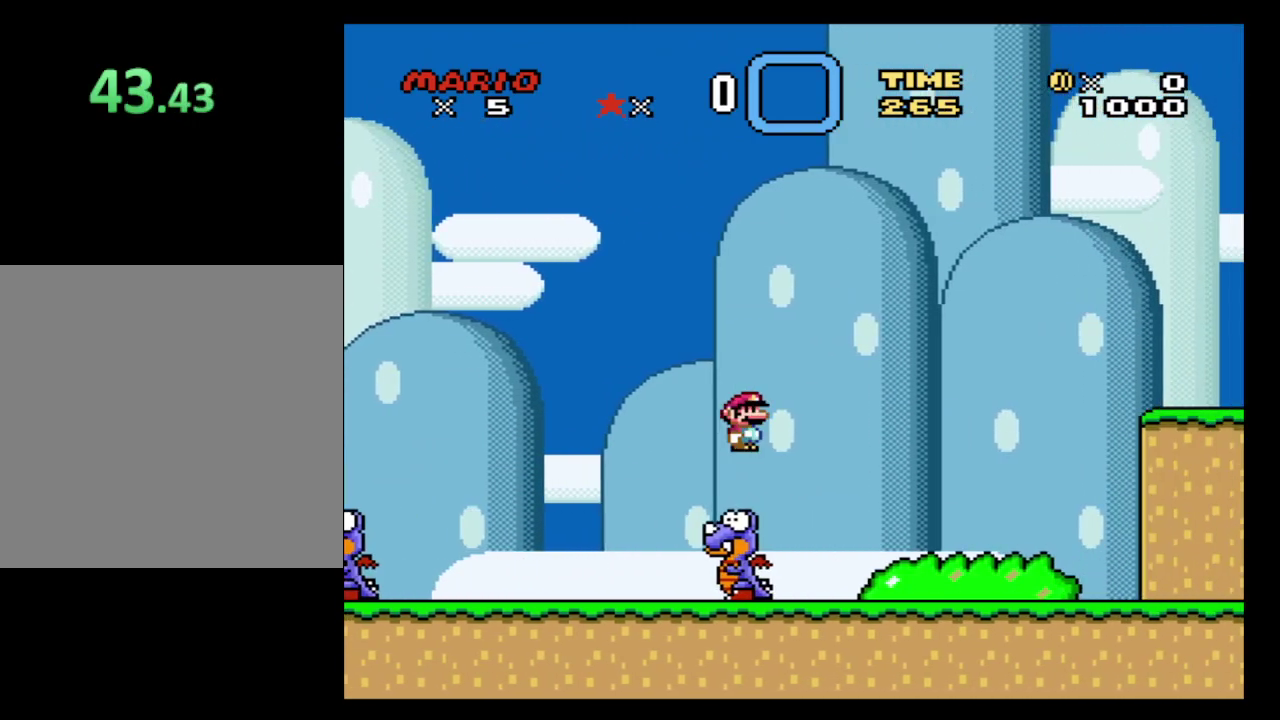
{"buttons": ["Y", "R2", "DPAD_RIGHT"], "events": [[284, "R2", "down"]]}
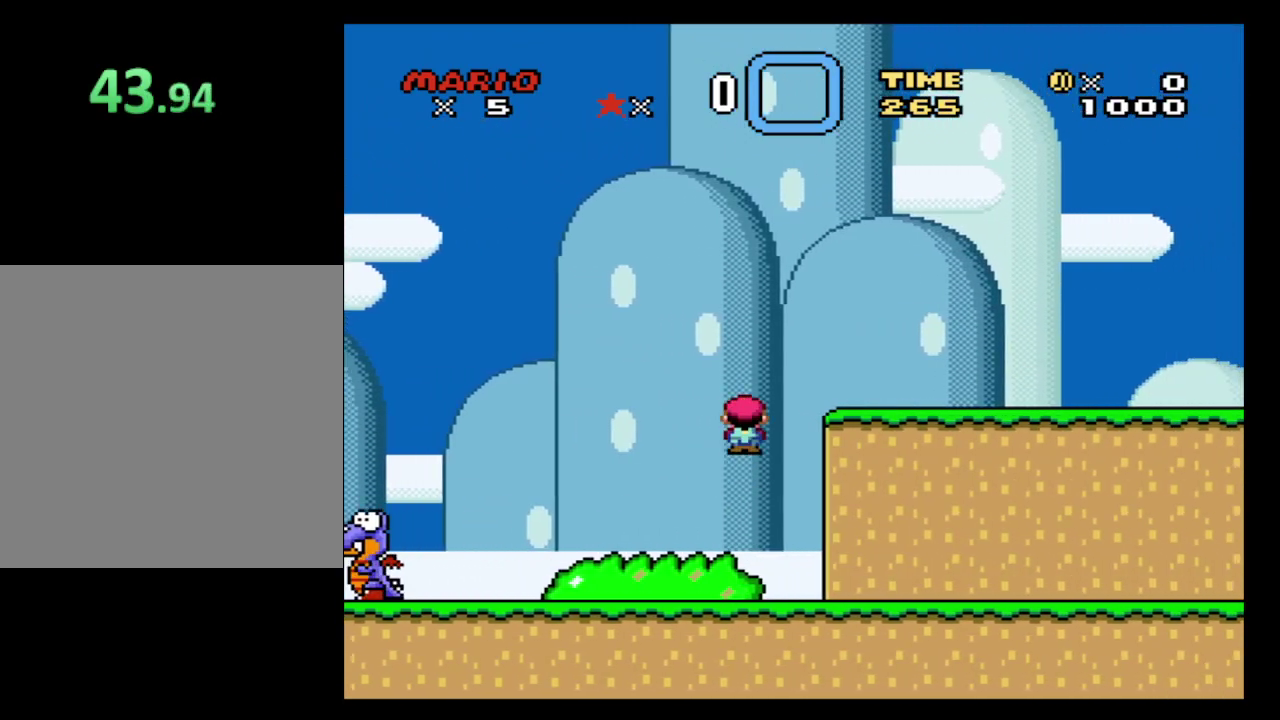
{"buttons": ["Y", "DPAD_RIGHT"], "events": [[400, "R2", "up"]]}
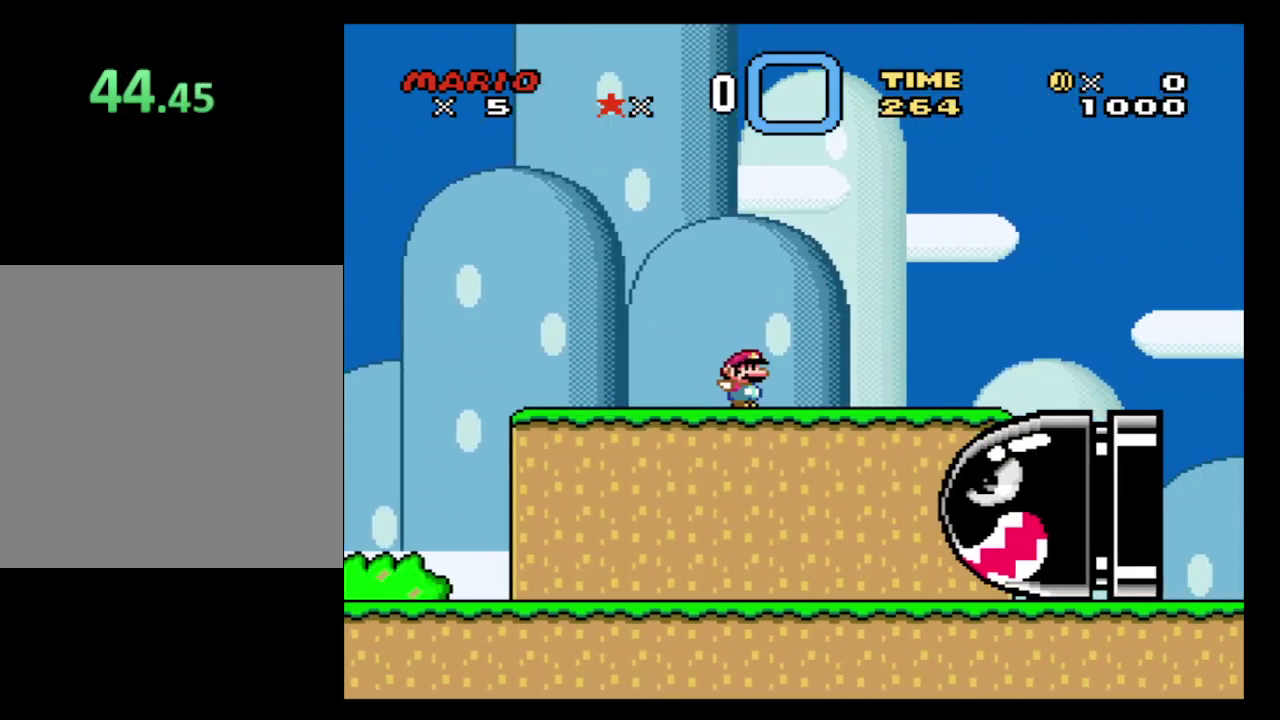
{"buttons": ["Y", "R2", "DPAD_RIGHT"], "events": [[484, "R2", "down"]]}
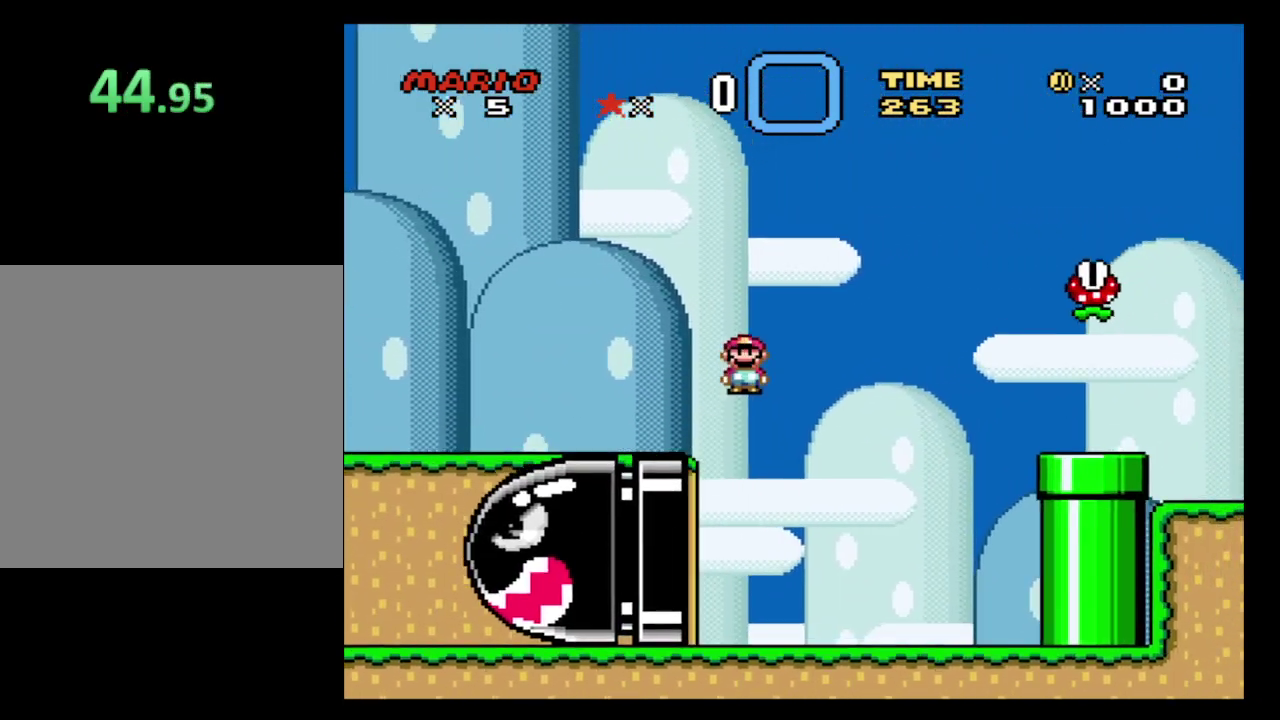
{"buttons": ["Y", "R2", "DPAD_RIGHT"], "events": []}
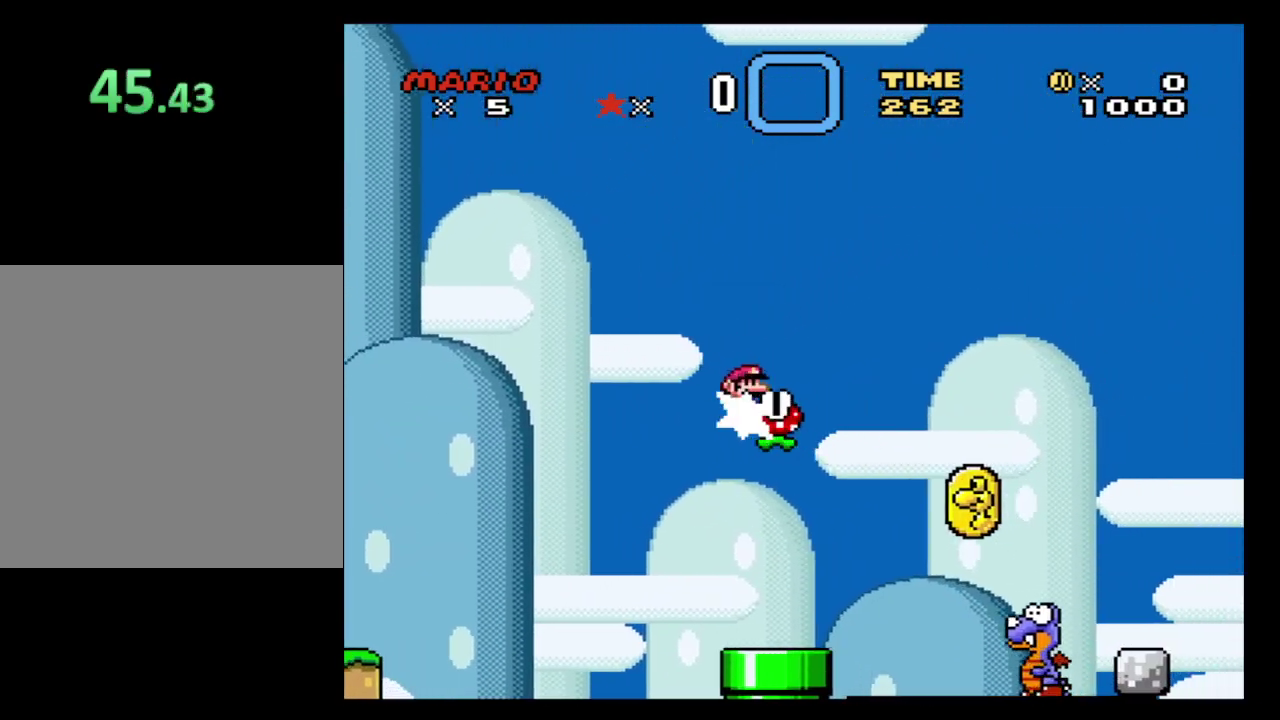
{"buttons": ["Y", "R2", "DPAD_RIGHT"], "events": []}
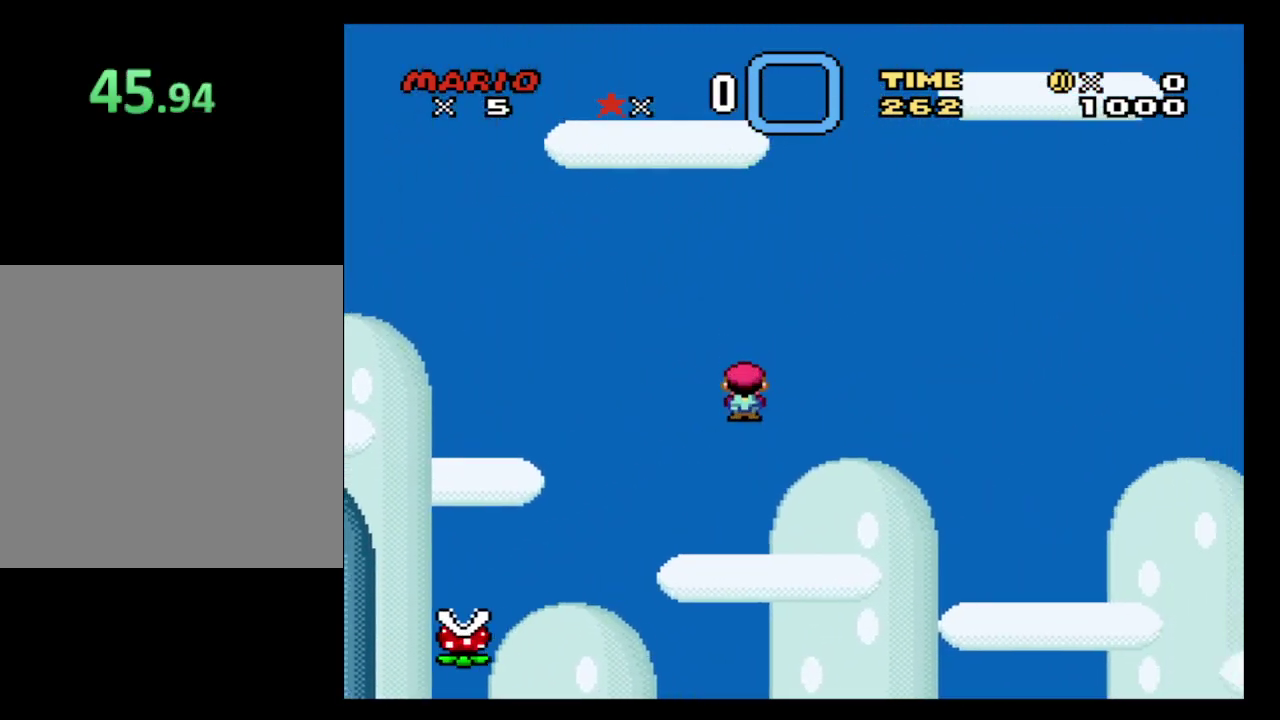
{"buttons": ["Y", "R2", "DPAD_RIGHT"], "events": []}
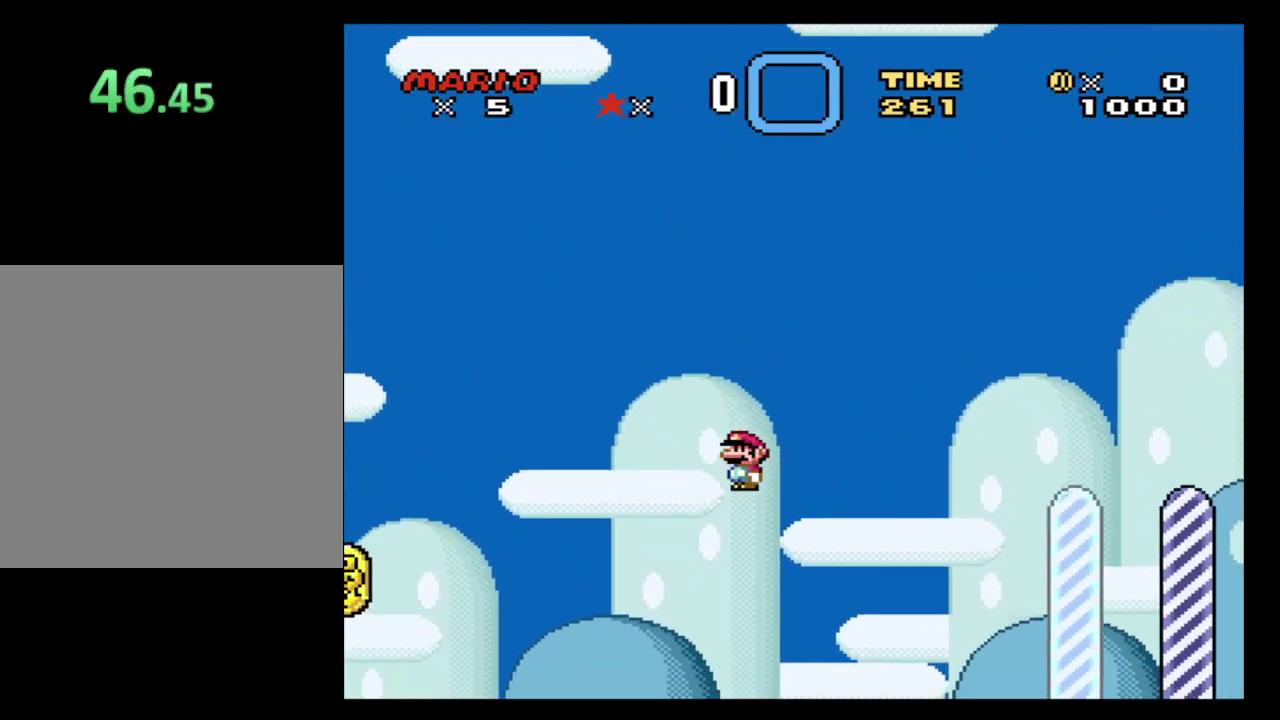
{"buttons": ["Y", "R2", "DPAD_RIGHT"], "events": []}
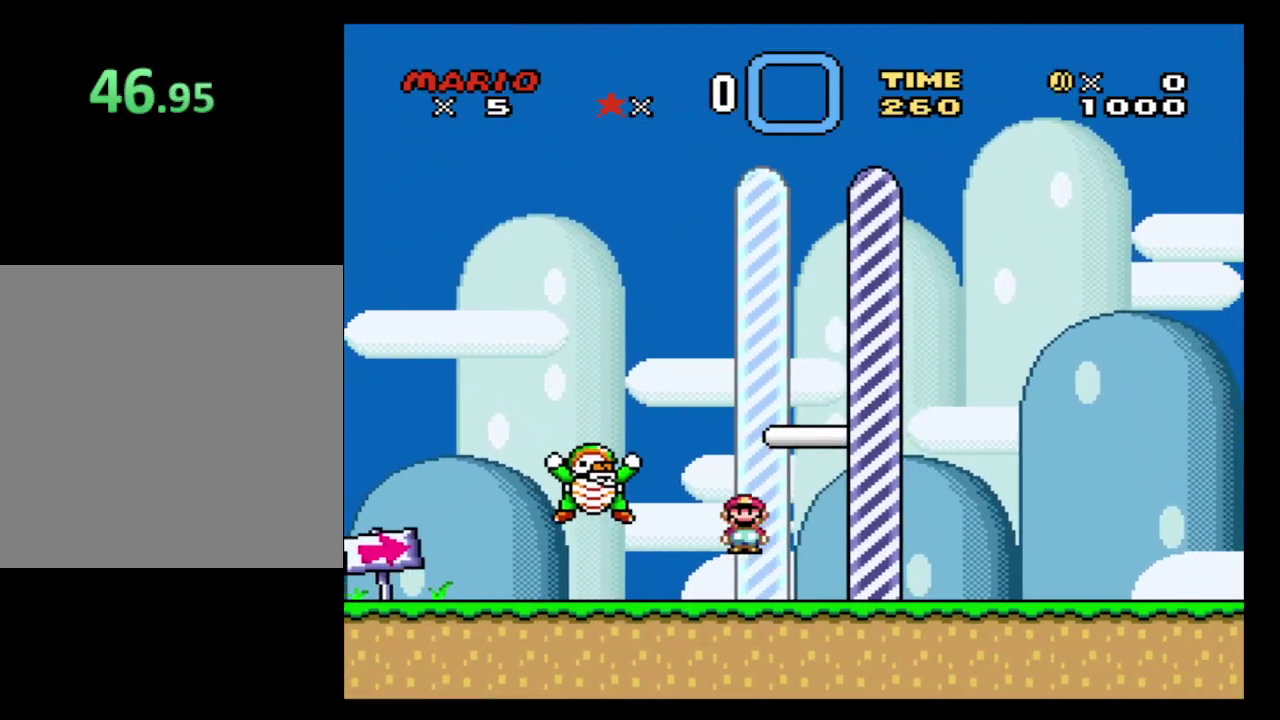
{"buttons": ["Y", "DPAD_RIGHT"], "events": [[450, "R2", "up"]]}
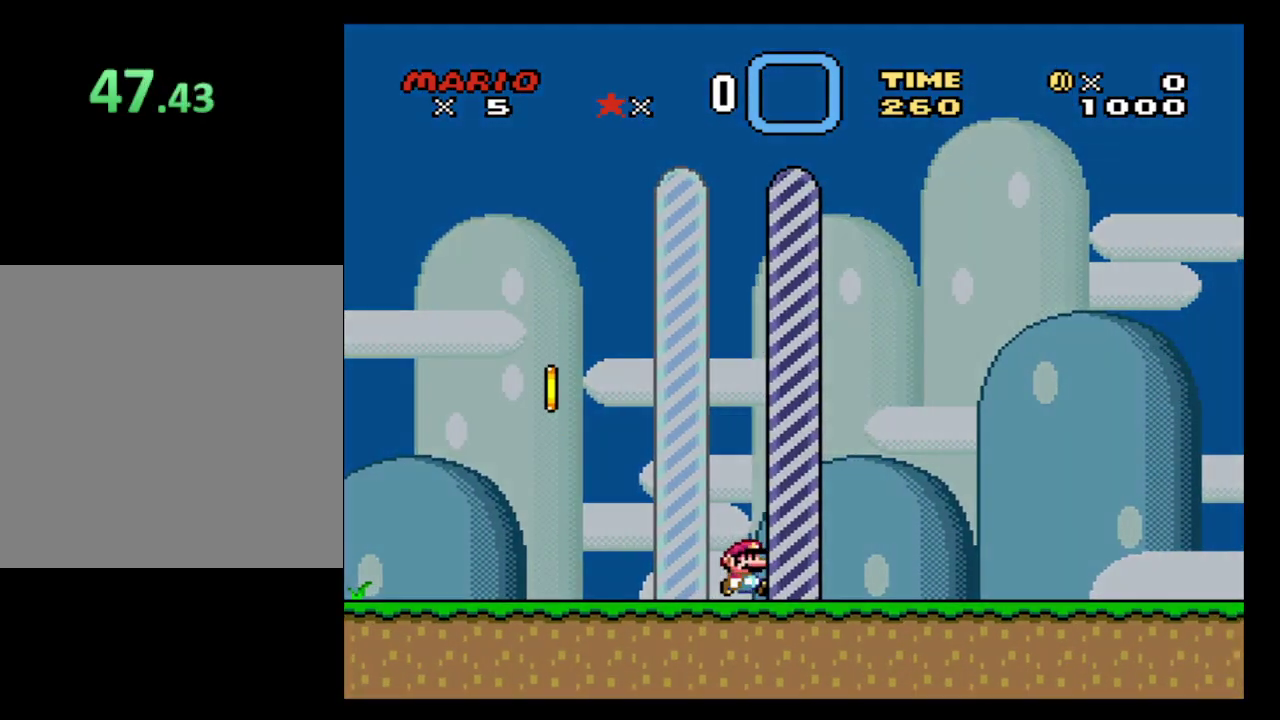
{"buttons": ["Y"], "events": [[150, "DPAD_RIGHT", "up"]]}
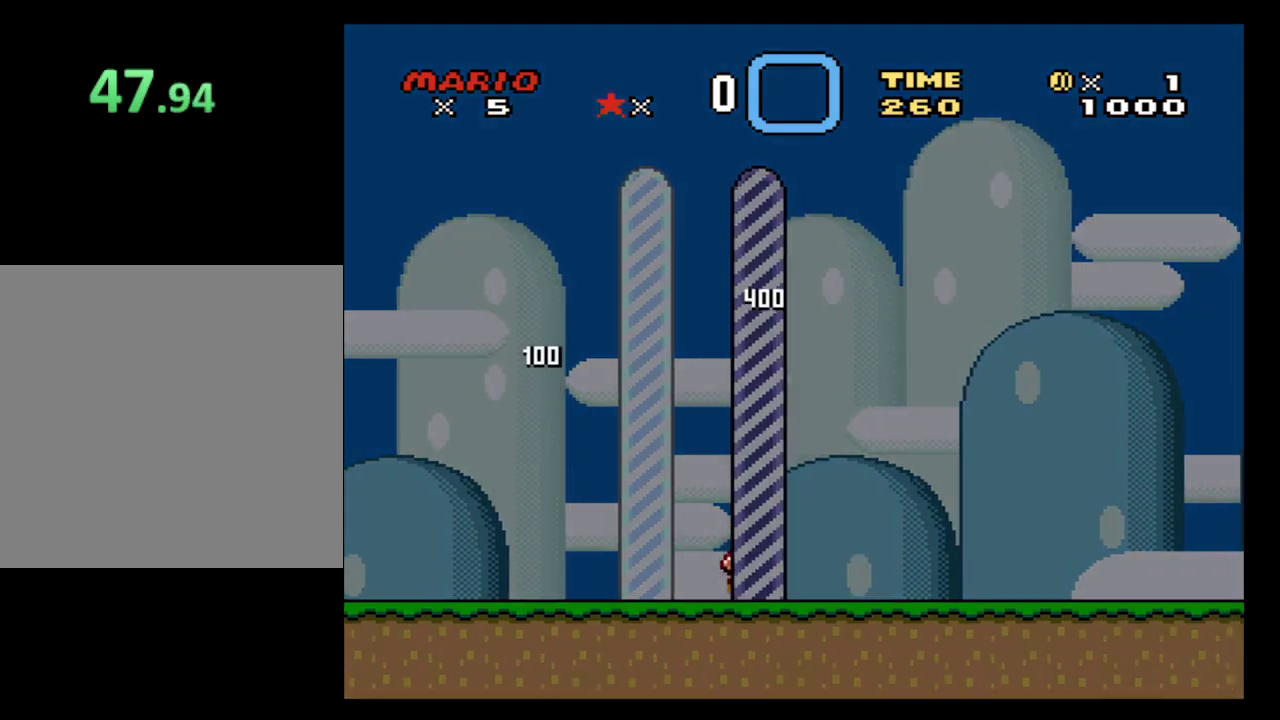
{"buttons": ["Y"], "events": []}
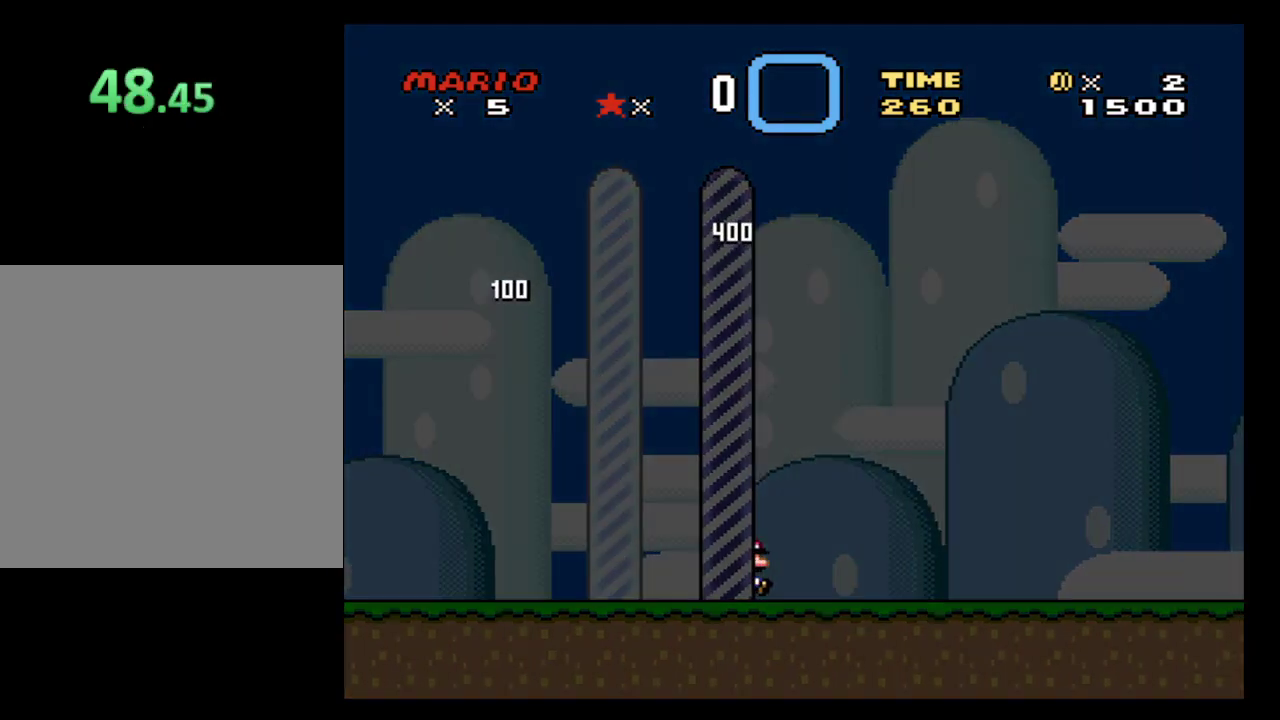
{"buttons": ["Y"], "events": []}
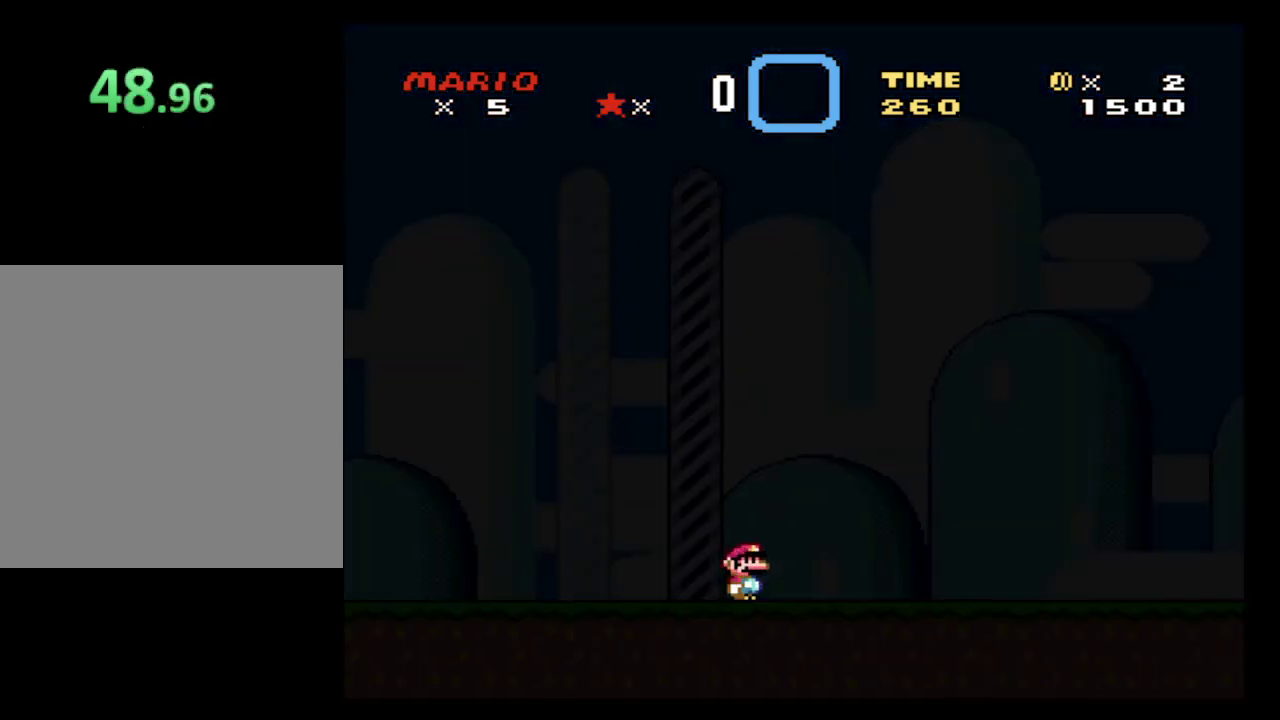
{"buttons": ["Y"], "events": []}
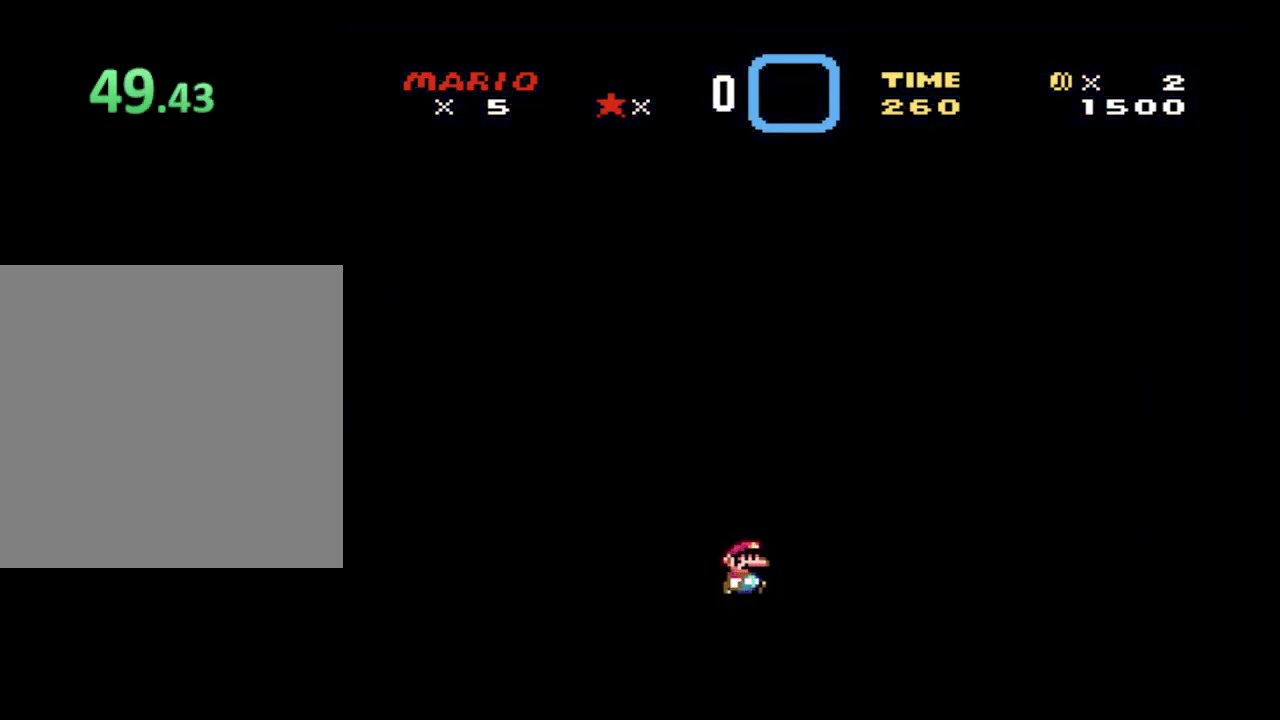
{"buttons": ["Y"], "events": []}
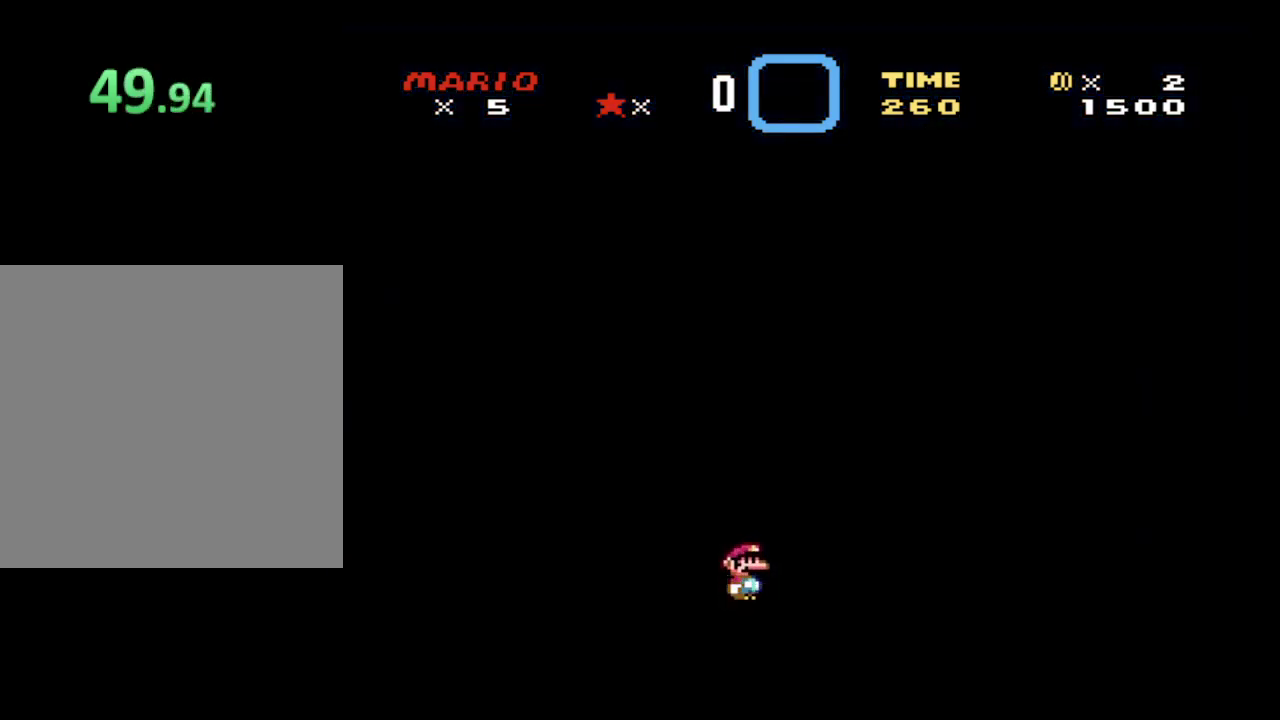
{"buttons": ["Y"], "events": []}
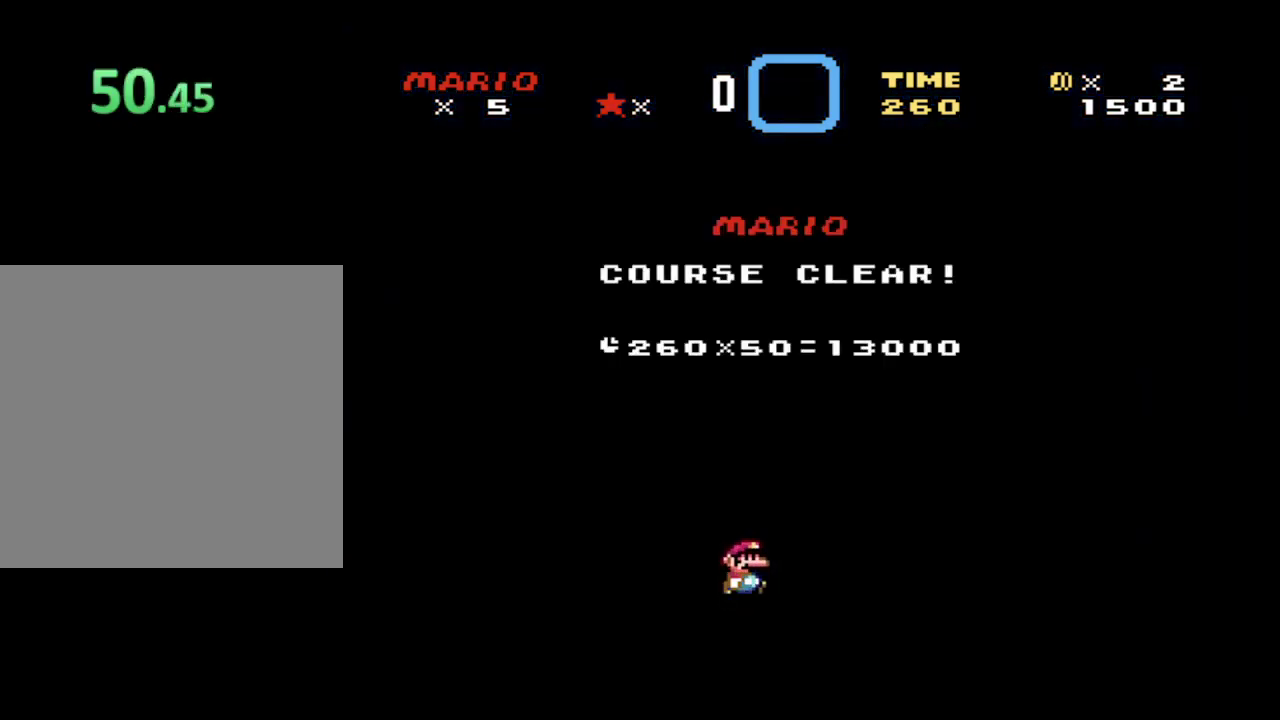
{"buttons": ["Y"], "events": []}
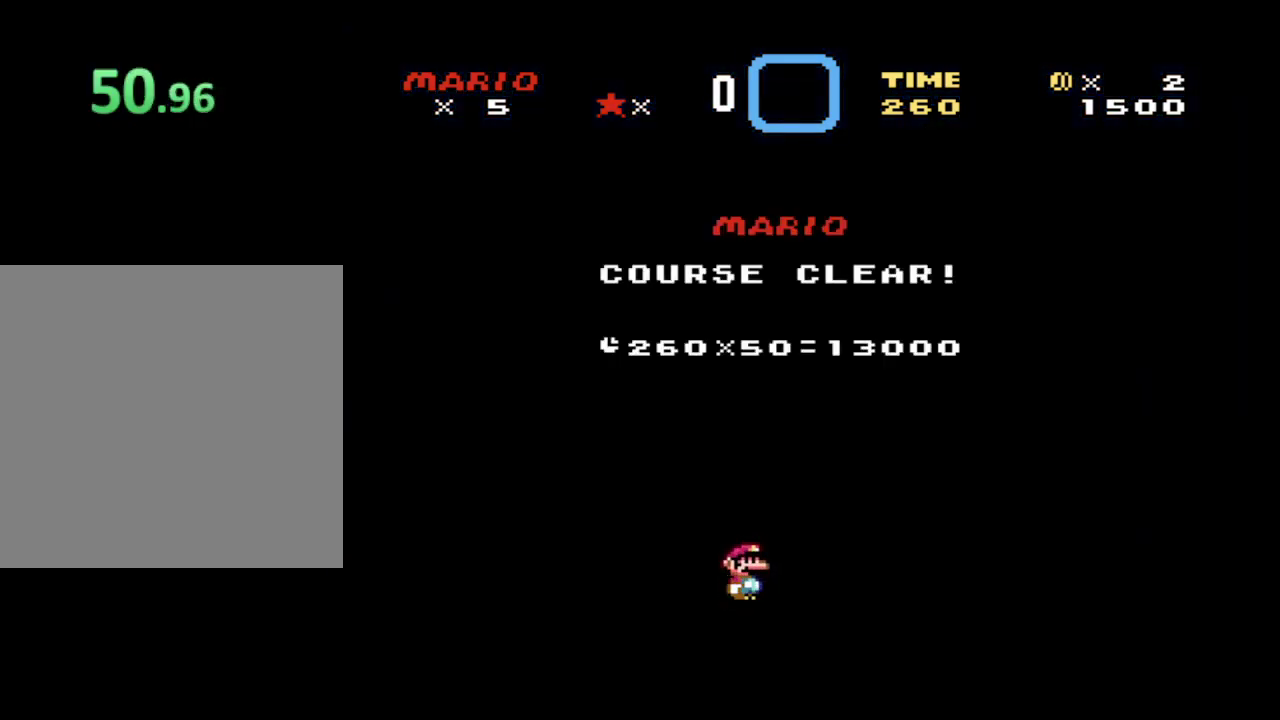
{"buttons": ["Y"], "events": []}
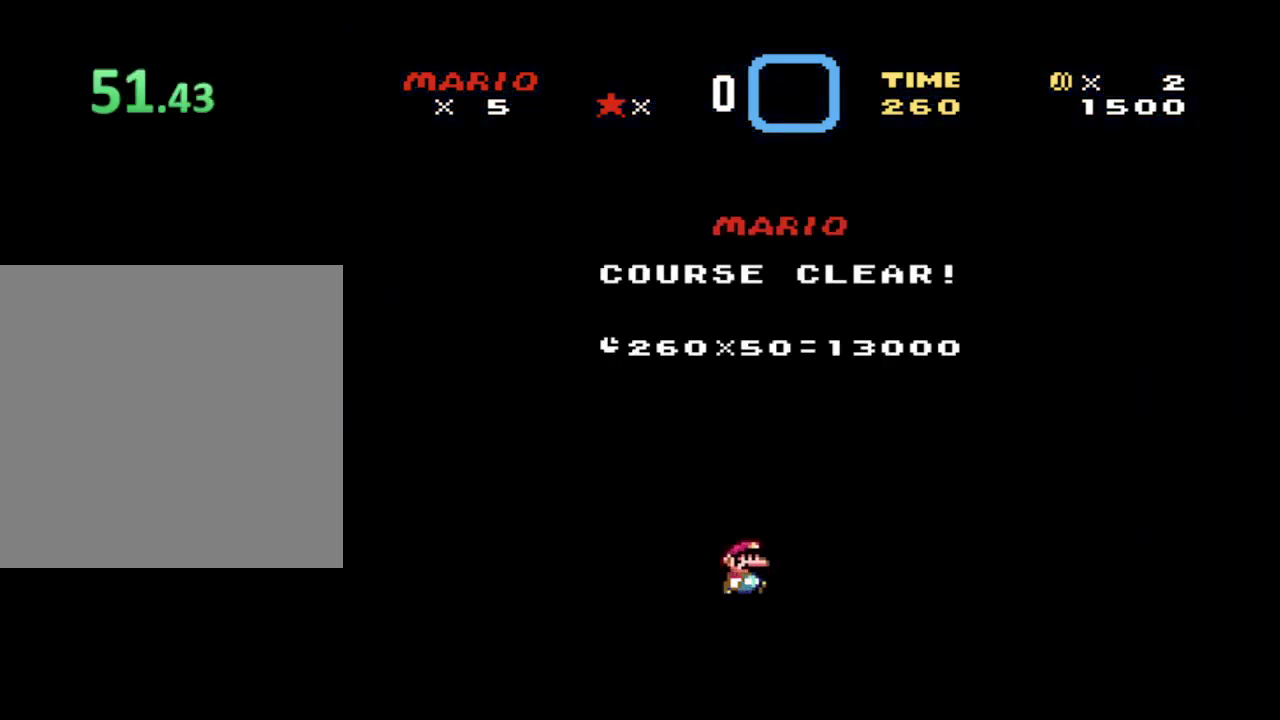
{"buttons": ["Y"], "events": []}
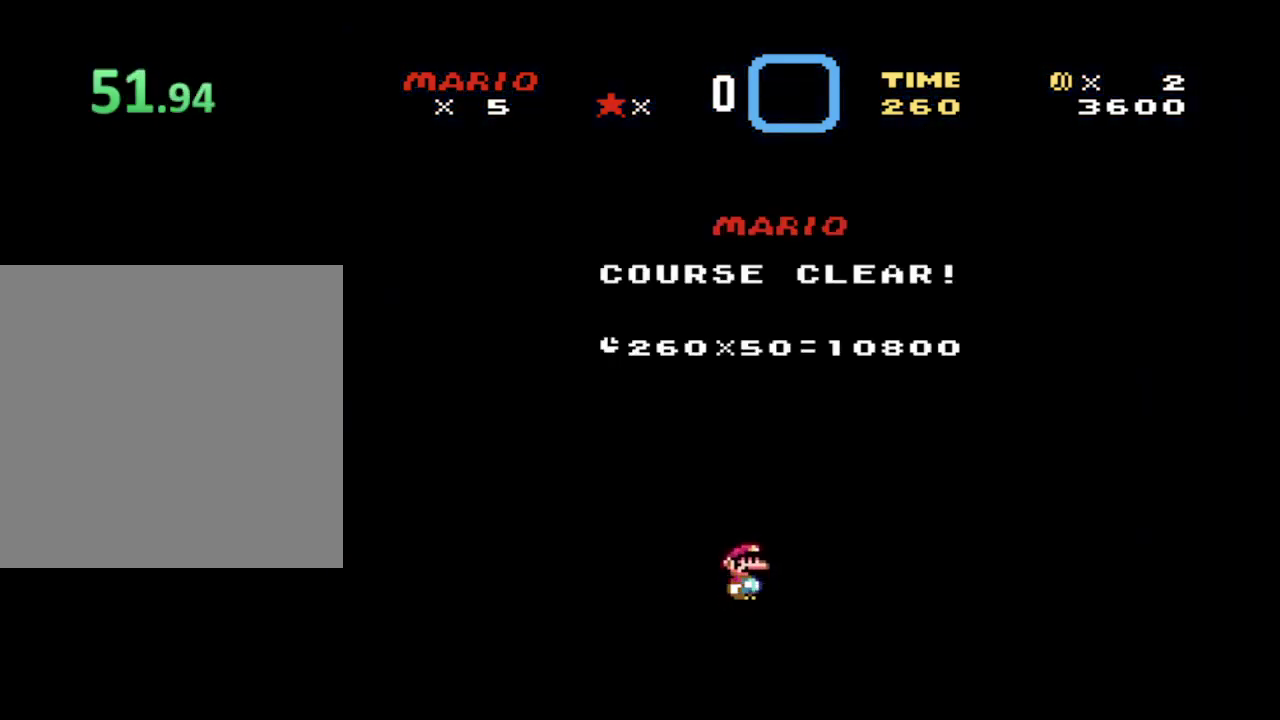
{"buttons": ["Y"], "events": []}
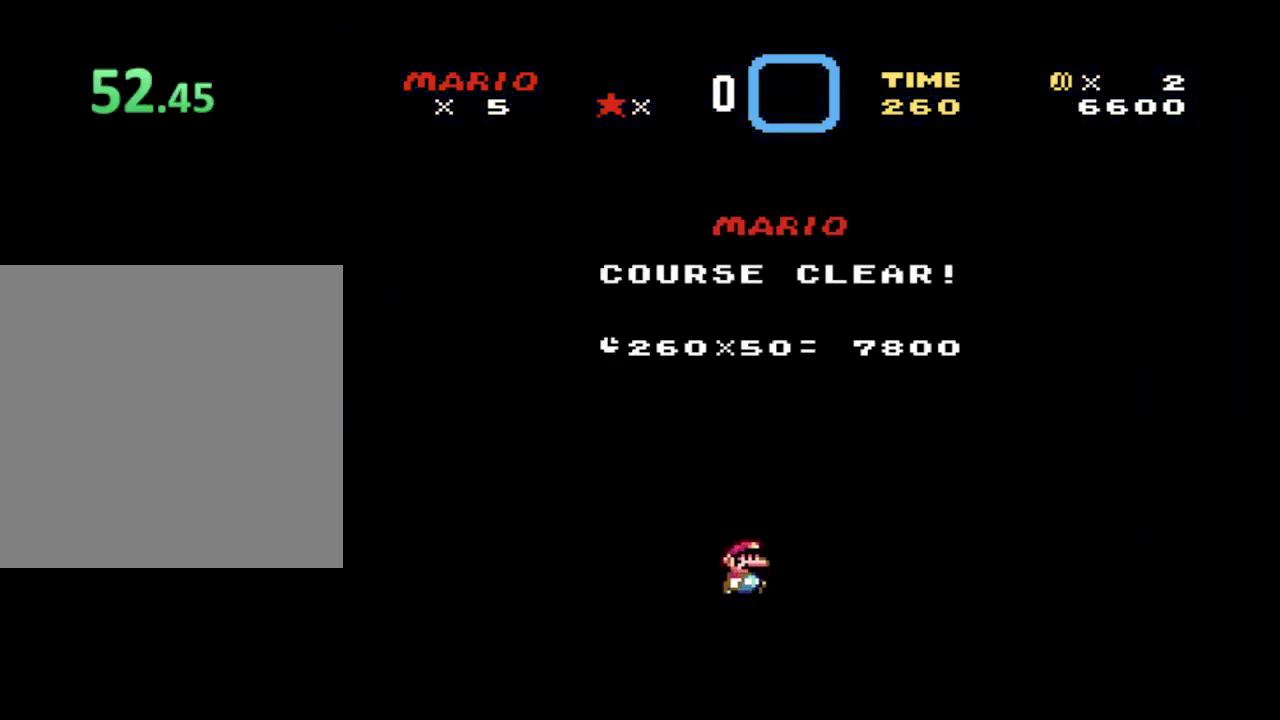
{"buttons": [], "events": [[234, "Y", "up"]]}